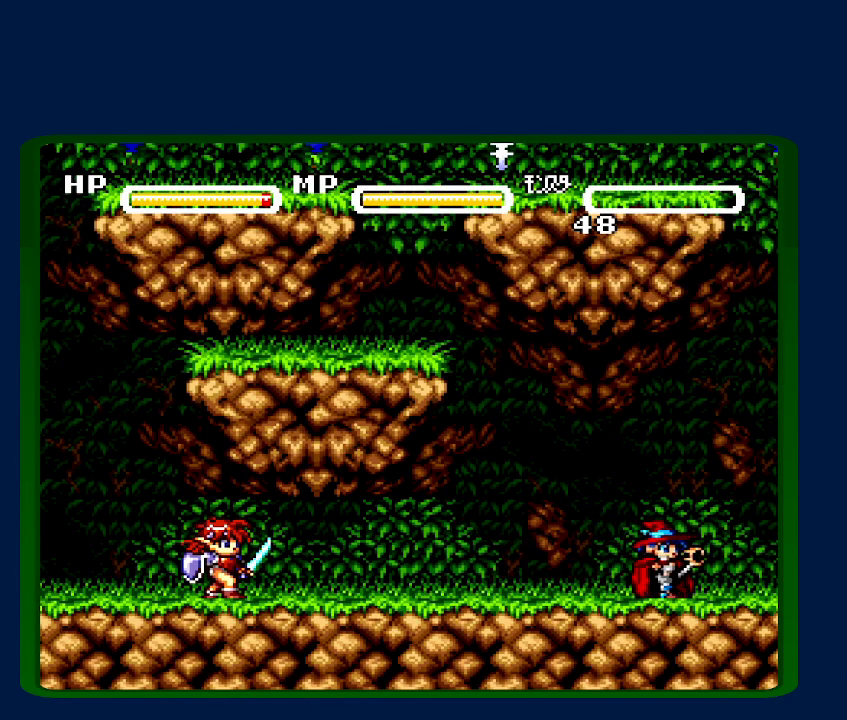
Gameplay with a controller (Nintendo layout); each line is a JSON object with the inputs held at the frame after it. "events" lists button and stick changes between this image and that frame as [ms after this image, input, new state], when the widget could be followed in between. Not read: L3 R3.
{"buttons": ["A", "Y"], "events": [[283, "A", "down"], [367, "A", "up"], [467, "A", "down"]]}
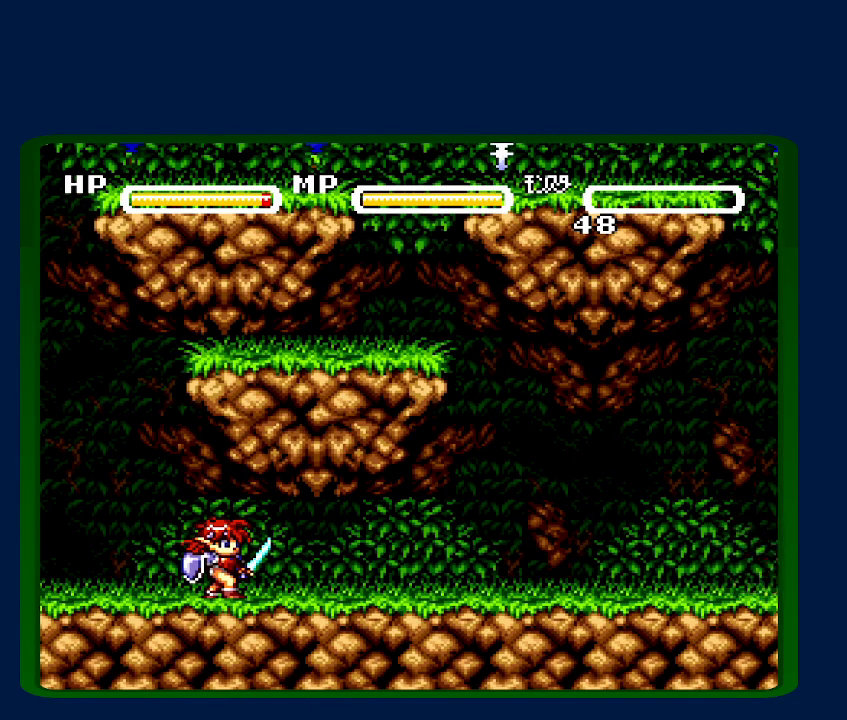
{"buttons": ["Y"], "events": [[33, "B", "down"], [100, "A", "up"], [100, "B", "up"], [183, "A", "down"], [250, "A", "up"], [250, "B", "down"], [317, "B", "up"], [333, "A", "down"], [400, "A", "up"], [400, "B", "down"], [500, "B", "up"]]}
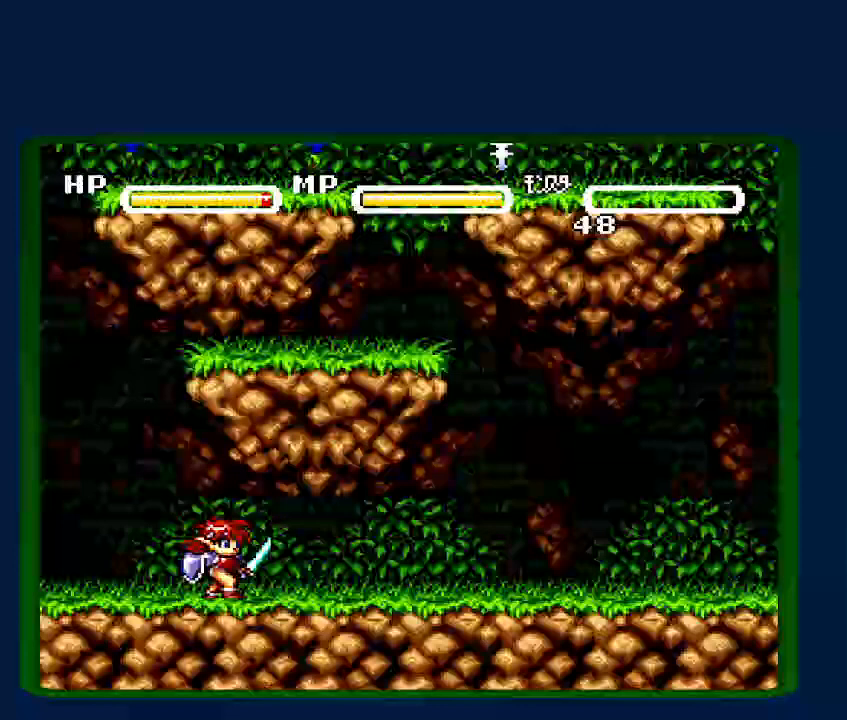
{"buttons": ["A", "Y"], "events": [[33, "A", "down"], [83, "A", "up"], [83, "B", "down"], [133, "B", "up"], [183, "A", "down"], [217, "B", "down"], [283, "A", "up"], [317, "A", "down"], [317, "B", "up"], [417, "A", "up"], [417, "B", "down"], [433, "B", "up"], [500, "A", "down"]]}
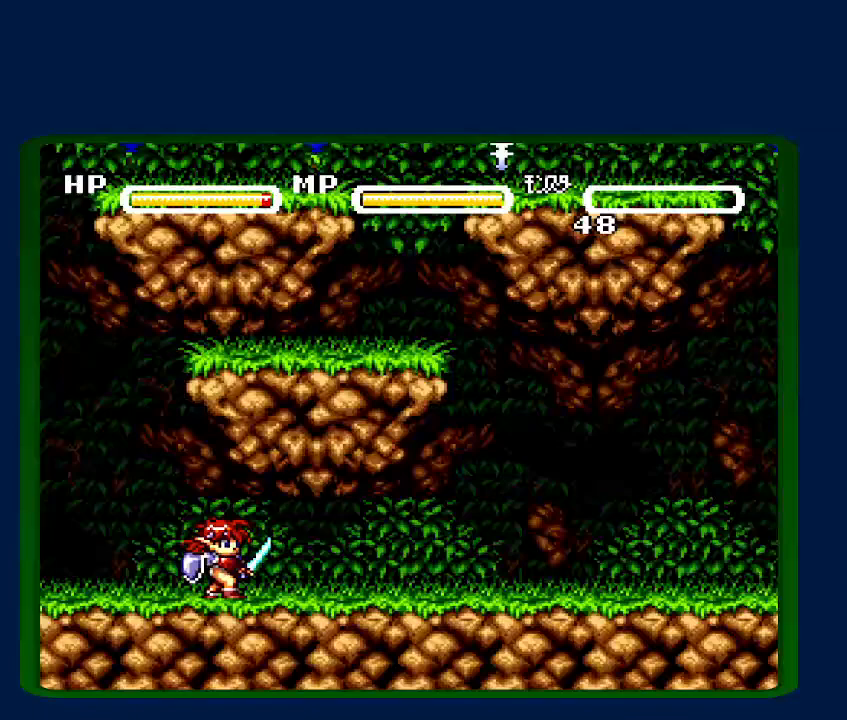
{"buttons": ["B", "Y"], "events": [[33, "A", "up"], [67, "B", "down"], [100, "B", "up"], [117, "A", "down"], [217, "A", "up"], [217, "B", "down"], [283, "B", "up"], [500, "B", "down"]]}
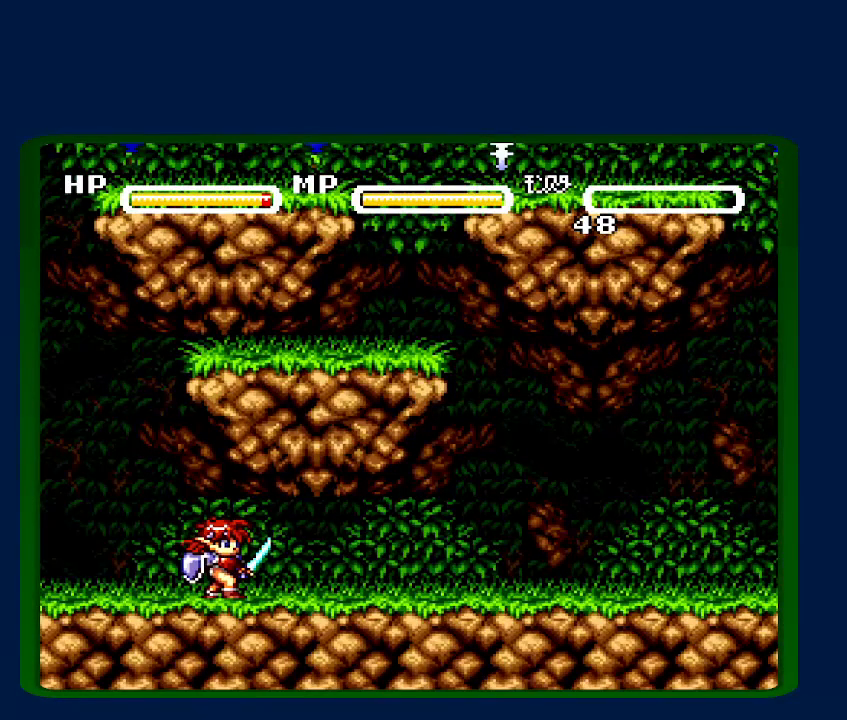
{"buttons": ["B", "Y"], "events": [[50, "B", "up"], [150, "B", "down"], [217, "B", "up"], [317, "B", "down"], [367, "B", "up"], [467, "B", "down"]]}
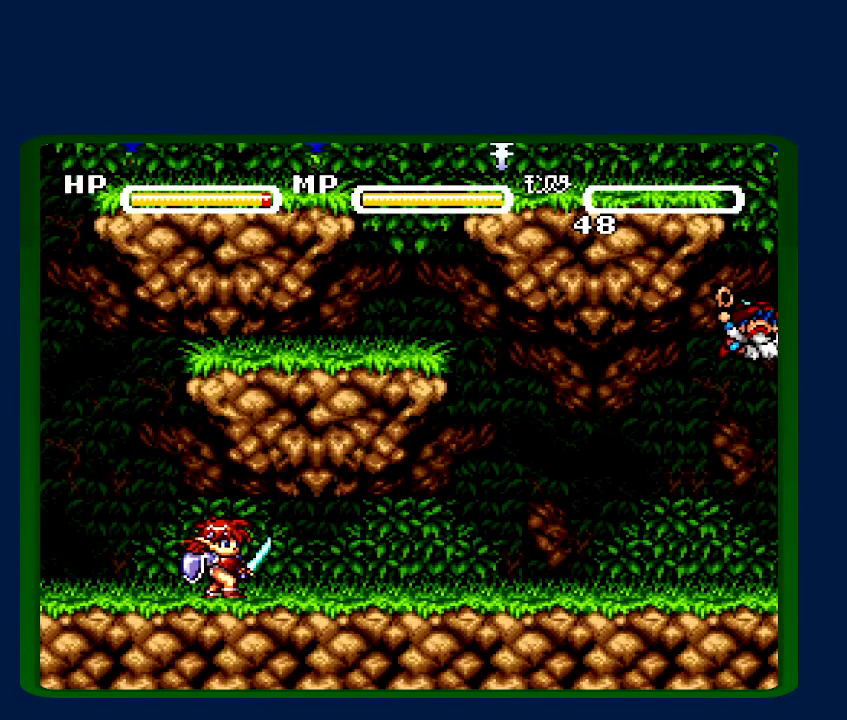
{"buttons": ["B", "Y"], "events": [[33, "B", "up"], [117, "B", "down"], [183, "A", "down"], [183, "B", "up"], [267, "A", "up"], [267, "B", "down"], [367, "A", "down"], [367, "B", "up"], [467, "A", "up"], [467, "B", "down"]]}
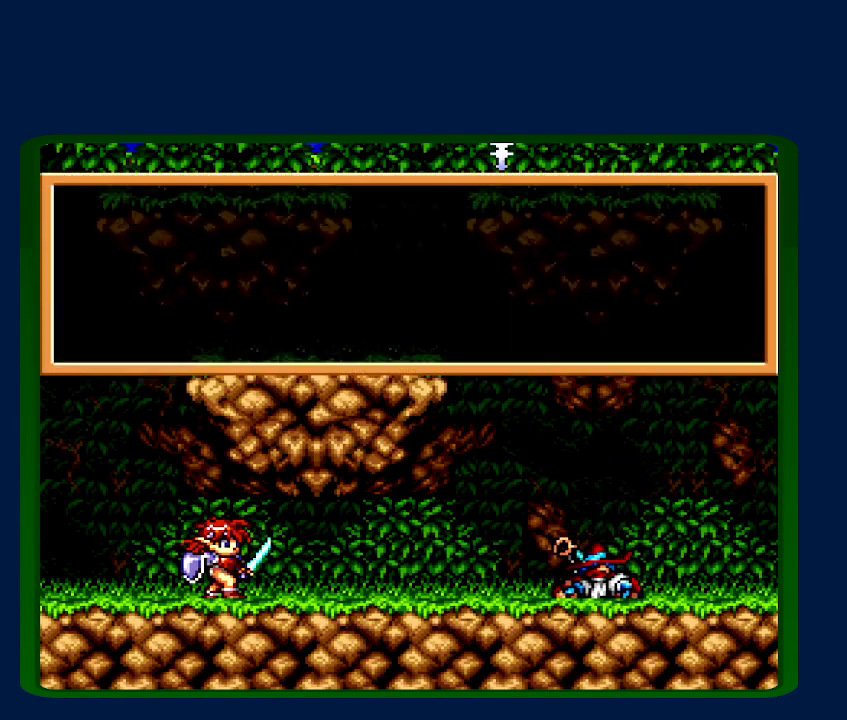
{"buttons": ["B", "Y"], "events": [[33, "B", "up"], [67, "A", "down"], [117, "A", "up"], [117, "B", "down"], [183, "B", "up"], [217, "A", "down"], [300, "A", "up"], [300, "B", "down"], [367, "B", "up"], [400, "A", "down"], [500, "A", "up"], [500, "B", "down"]]}
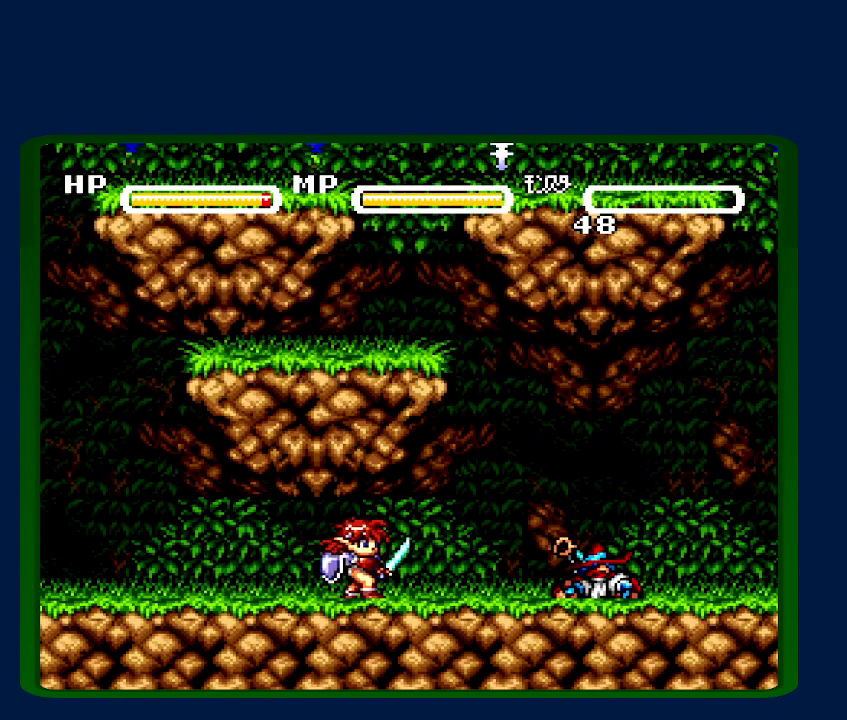
{"buttons": ["B", "Y"], "events": [[83, "A", "down"], [83, "B", "up"], [150, "A", "up"], [150, "B", "down"], [217, "B", "up"], [250, "A", "down"], [350, "A", "up"], [350, "B", "down"], [417, "B", "up"], [433, "A", "down"], [500, "A", "up"], [500, "B", "down"]]}
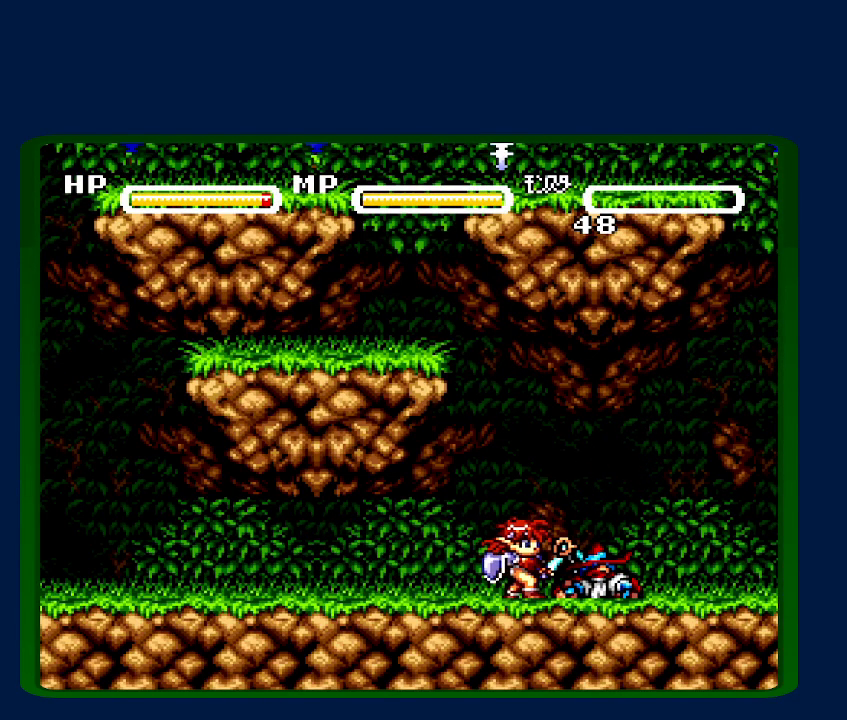
{"buttons": ["A", "Y"], "events": [[117, "A", "down"], [117, "B", "up"], [183, "A", "up"], [217, "B", "down"], [283, "A", "down"], [283, "B", "up"], [383, "A", "up"], [383, "B", "down"], [467, "A", "down"], [467, "B", "up"]]}
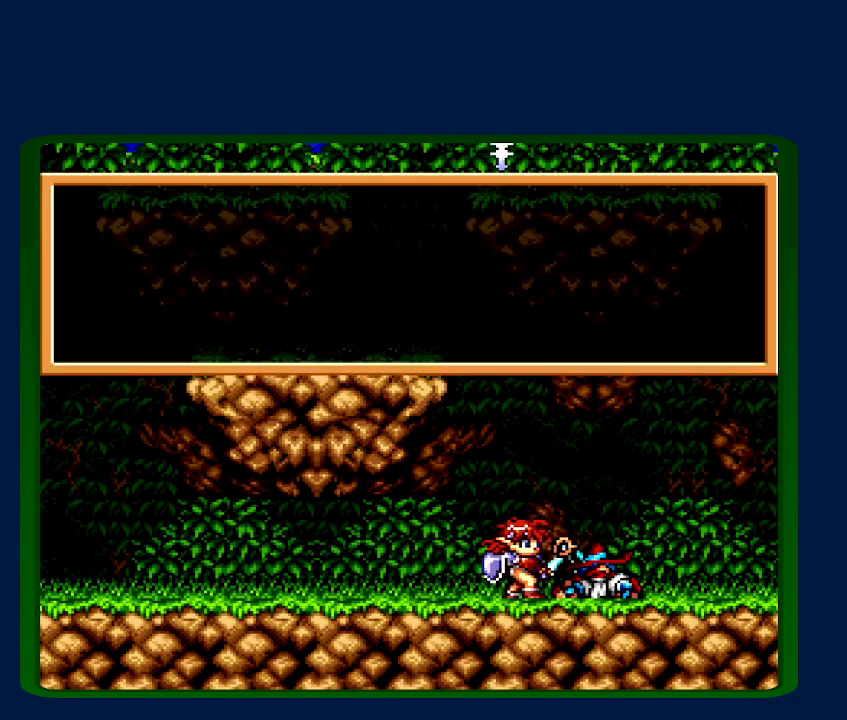
{"buttons": ["A", "Y"], "events": [[33, "A", "up"], [100, "B", "down"], [167, "A", "down"], [167, "B", "up"], [250, "A", "up"], [250, "B", "down"], [283, "B", "up"], [317, "A", "down"], [433, "A", "up"], [500, "A", "down"]]}
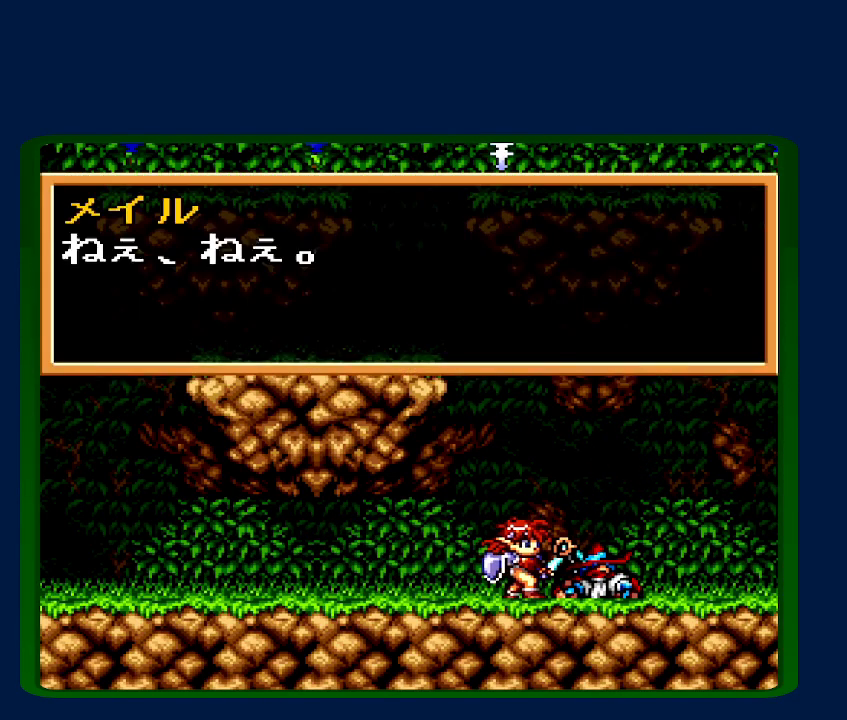
{"buttons": ["B", "Y"], "events": [[67, "A", "up"], [150, "A", "down"], [217, "A", "up"], [317, "B", "down"], [350, "A", "down"], [350, "B", "up"], [400, "A", "up"], [483, "B", "down"]]}
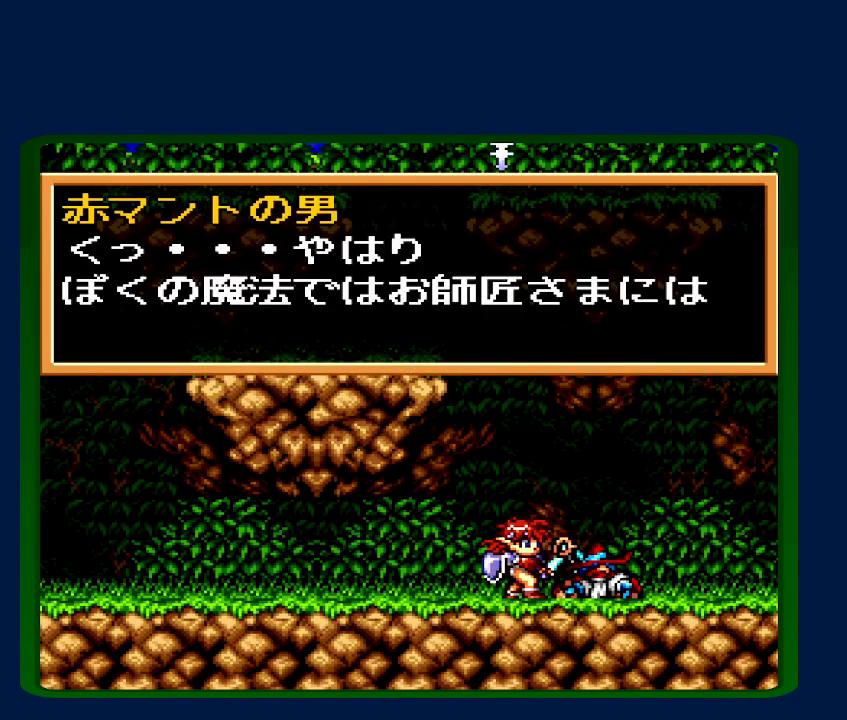
{"buttons": ["Y"], "events": [[33, "B", "up"], [50, "A", "down"], [117, "A", "up"], [117, "B", "down"], [150, "B", "up"], [250, "A", "down"], [283, "B", "down"], [317, "A", "up"], [333, "B", "up"], [400, "A", "down"], [433, "B", "down"], [467, "A", "up"], [467, "B", "up"]]}
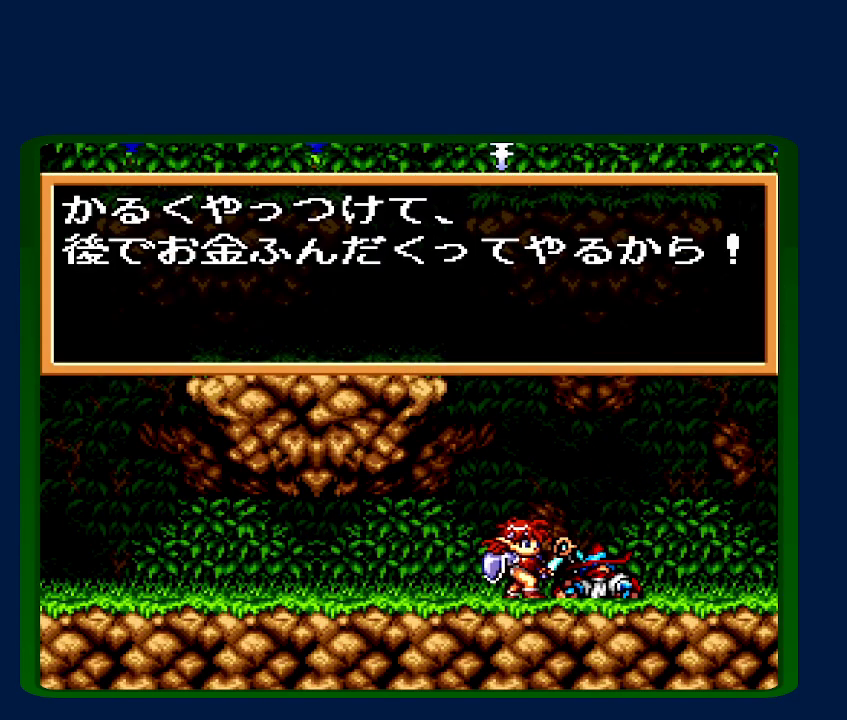
{"buttons": ["A", "Y"], "events": [[67, "Y", "up"], [133, "B", "down"], [183, "B", "up"], [267, "Y", "down"], [333, "A", "down"], [367, "Y", "up"], [383, "A", "up"], [450, "A", "down"], [450, "Y", "down"]]}
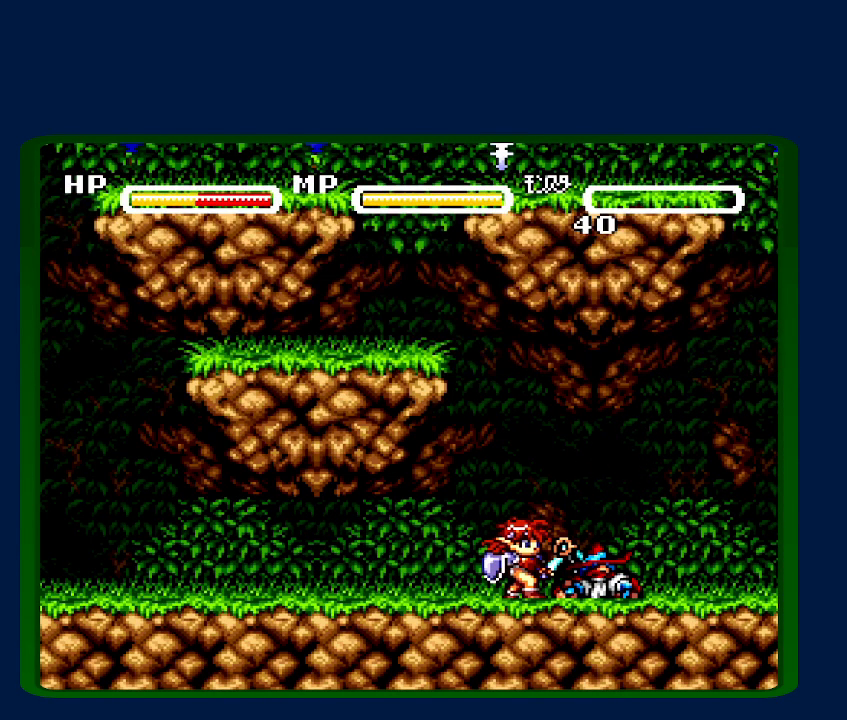
{"buttons": [], "events": [[17, "Y", "up"], [67, "A", "up"], [133, "A", "down"], [217, "A", "up"]]}
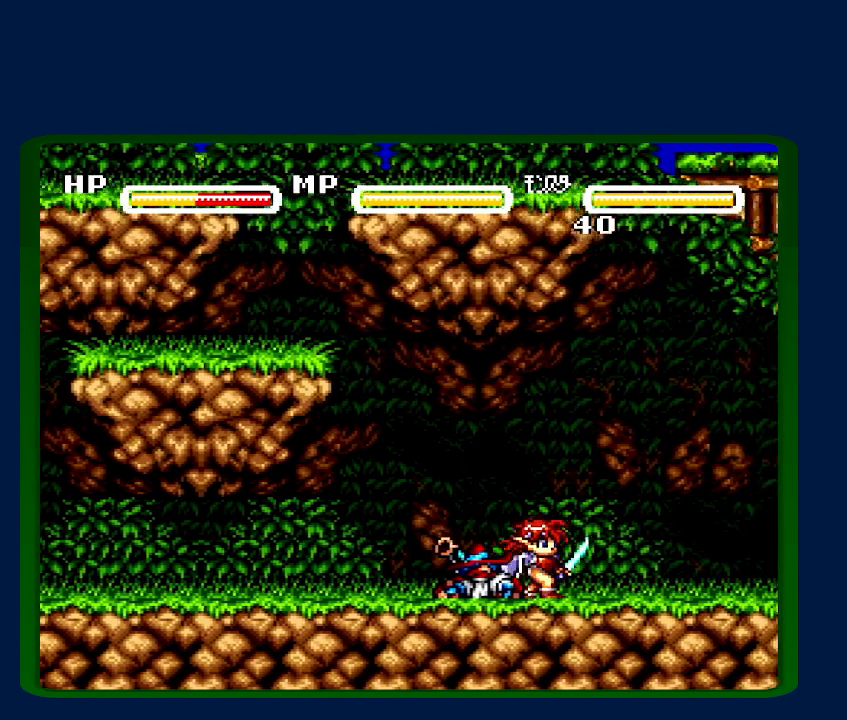
{"buttons": ["DPAD_RIGHT"], "events": [[67, "DPAD_RIGHT", "down"]]}
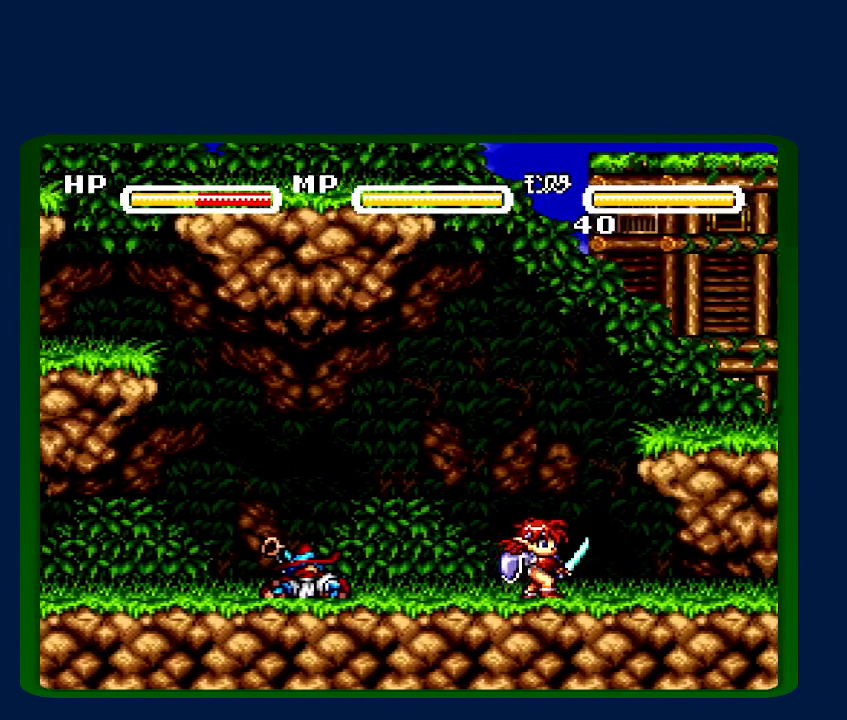
{"buttons": ["DPAD_RIGHT"], "events": []}
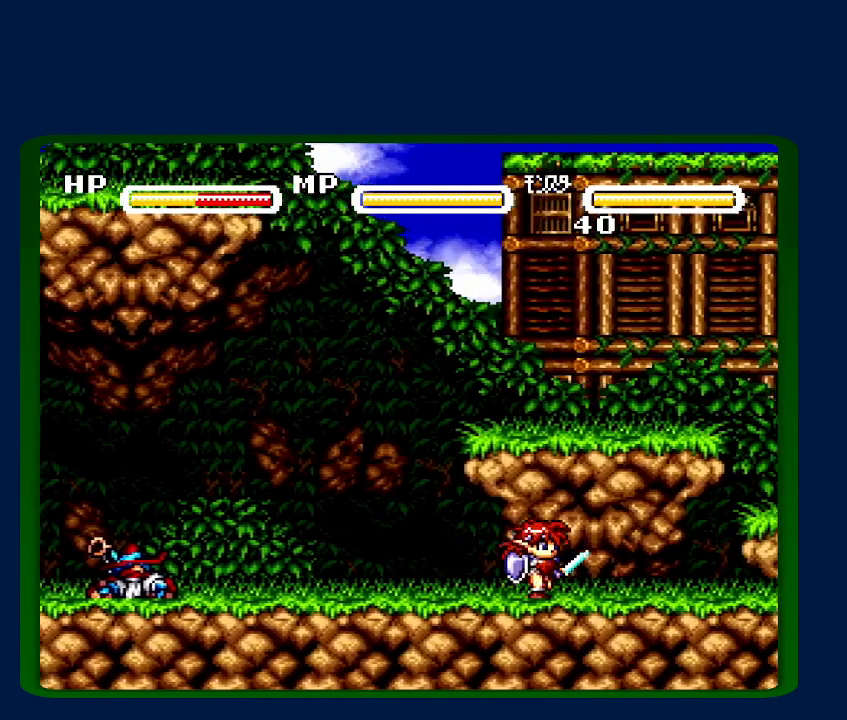
{"buttons": ["DPAD_RIGHT"], "events": []}
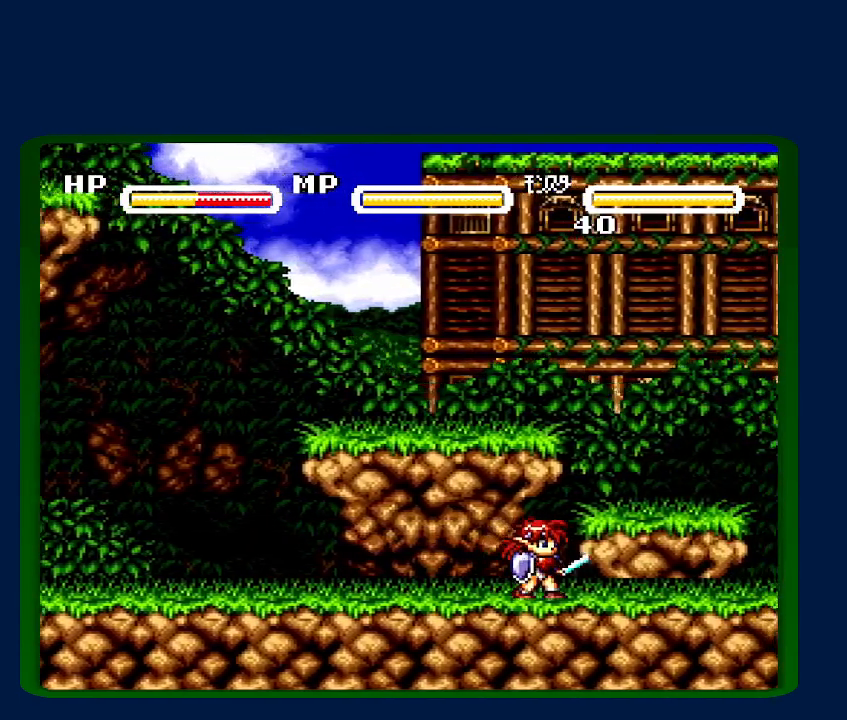
{"buttons": ["DPAD_RIGHT"], "events": []}
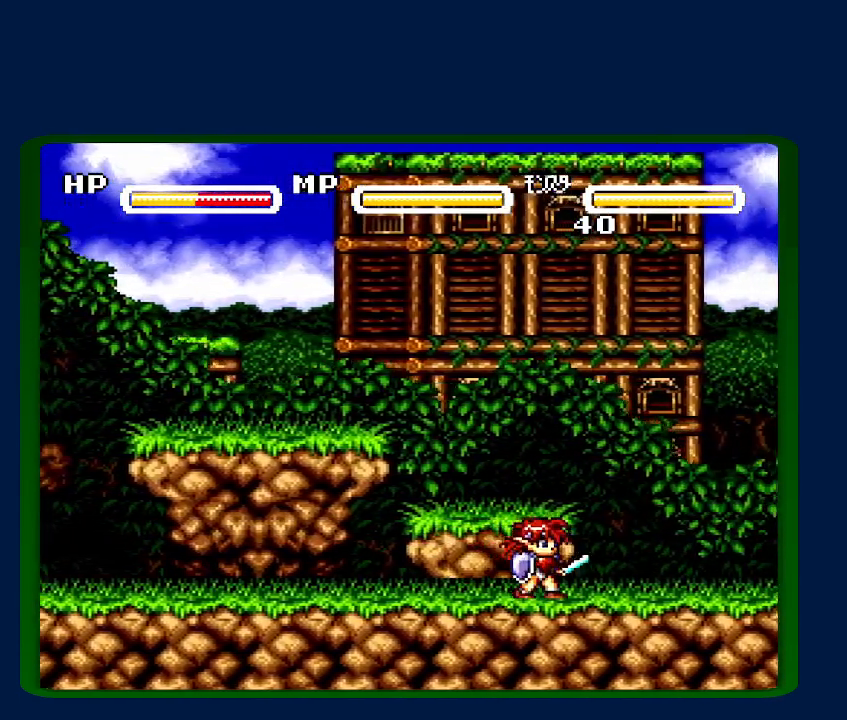
{"buttons": ["DPAD_RIGHT"], "events": []}
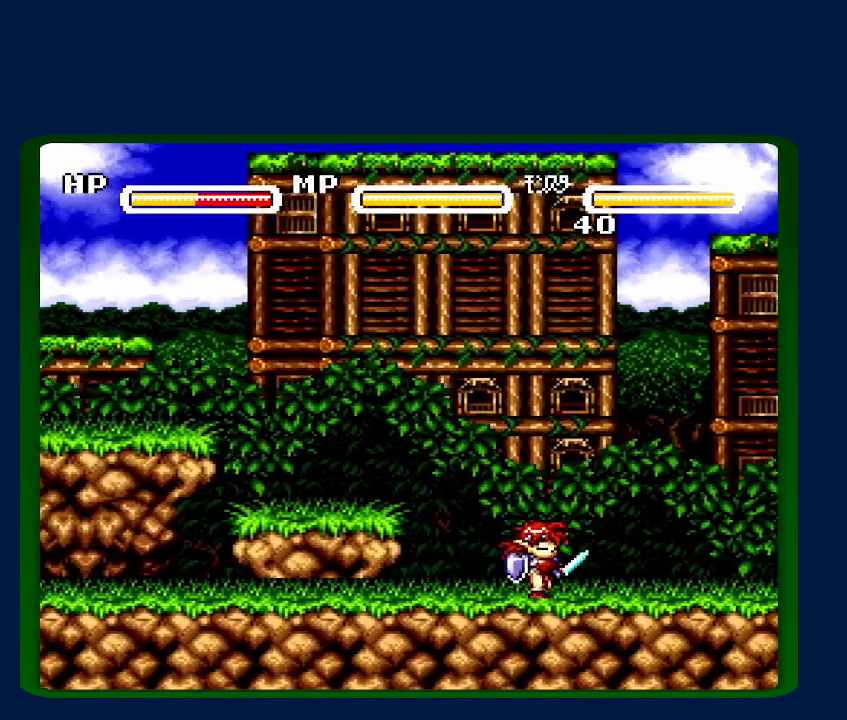
{"buttons": ["B", "DPAD_RIGHT"], "events": [[467, "B", "down"]]}
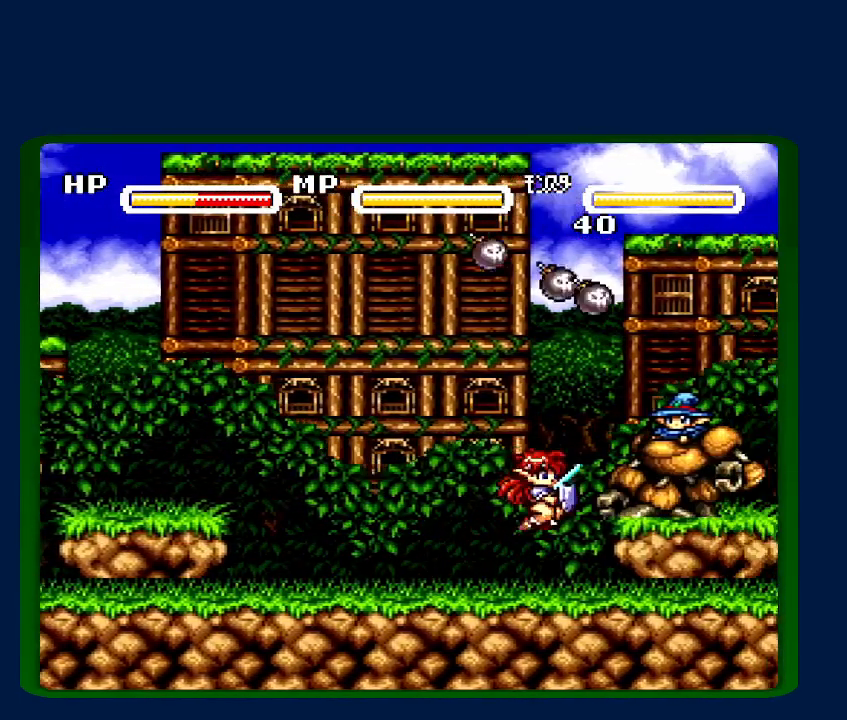
{"buttons": ["B", "Y", "DPAD_DOWN", "DPAD_RIGHT"], "events": [[83, "DPAD_DOWN", "down"], [133, "Y", "down"]]}
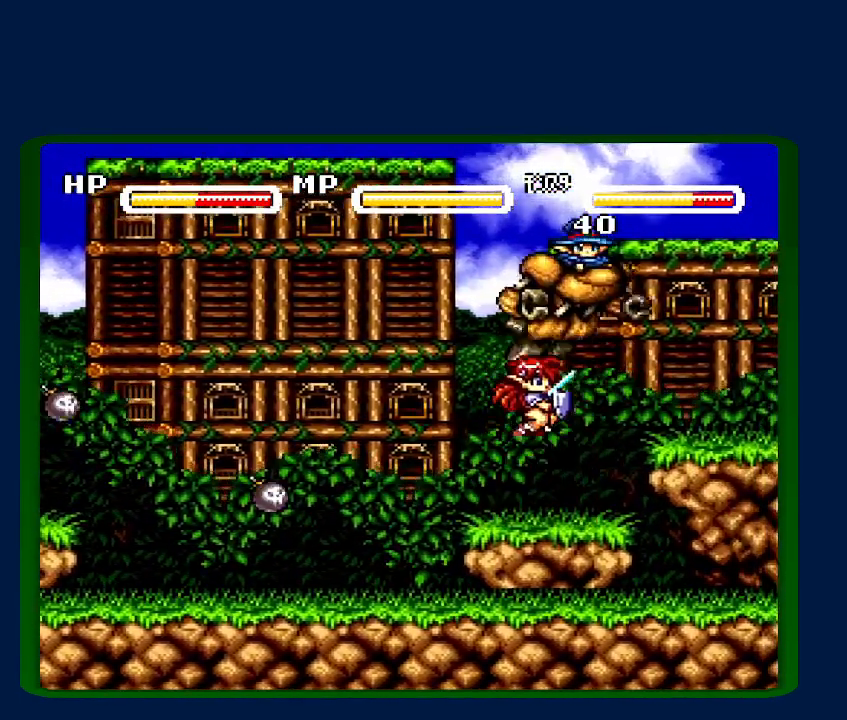
{"buttons": [], "events": [[150, "DPAD_DOWN", "up"], [150, "Y", "up"], [167, "B", "up"], [167, "DPAD_RIGHT", "up"]]}
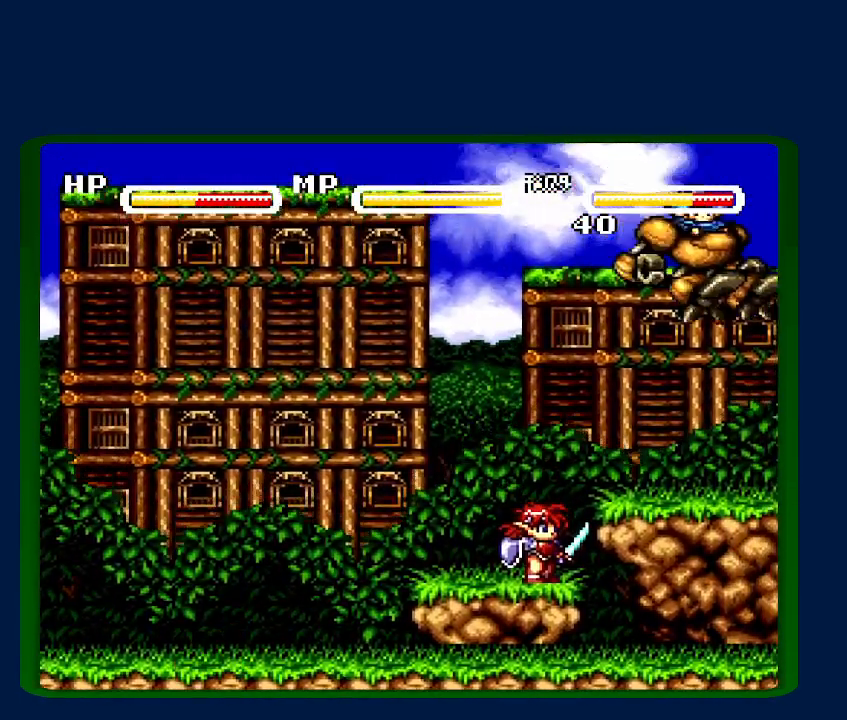
{"buttons": ["B", "DPAD_DOWN", "DPAD_RIGHT"], "events": [[167, "B", "down"], [167, "DPAD_RIGHT", "down"], [267, "DPAD_DOWN", "down"]]}
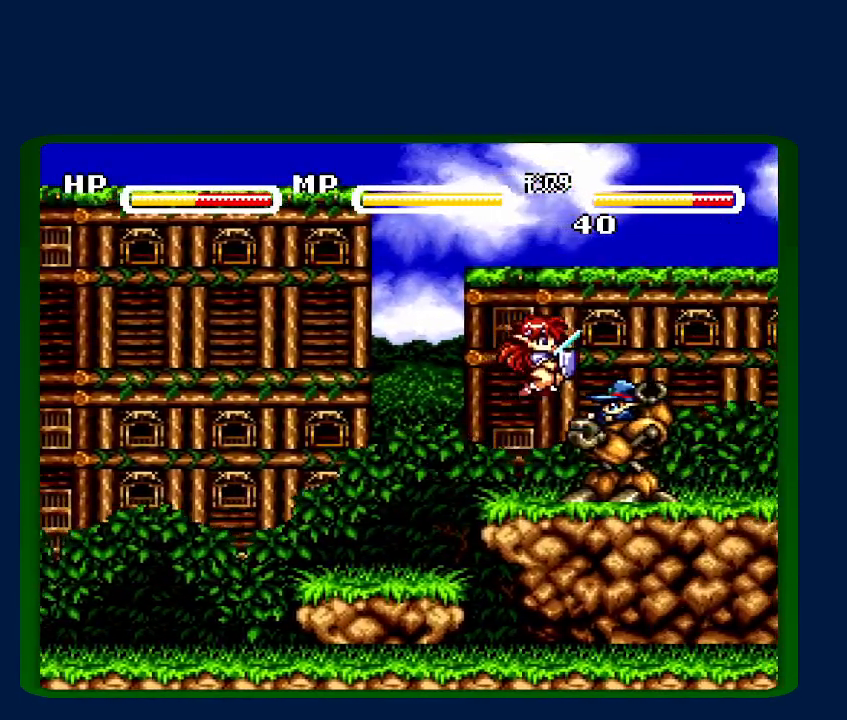
{"buttons": ["Y"], "events": [[17, "Y", "down"], [133, "B", "up"], [167, "Y", "up"], [233, "Y", "down"], [300, "DPAD_DOWN", "up"], [300, "DPAD_RIGHT", "up"], [317, "Y", "up"], [383, "Y", "down"]]}
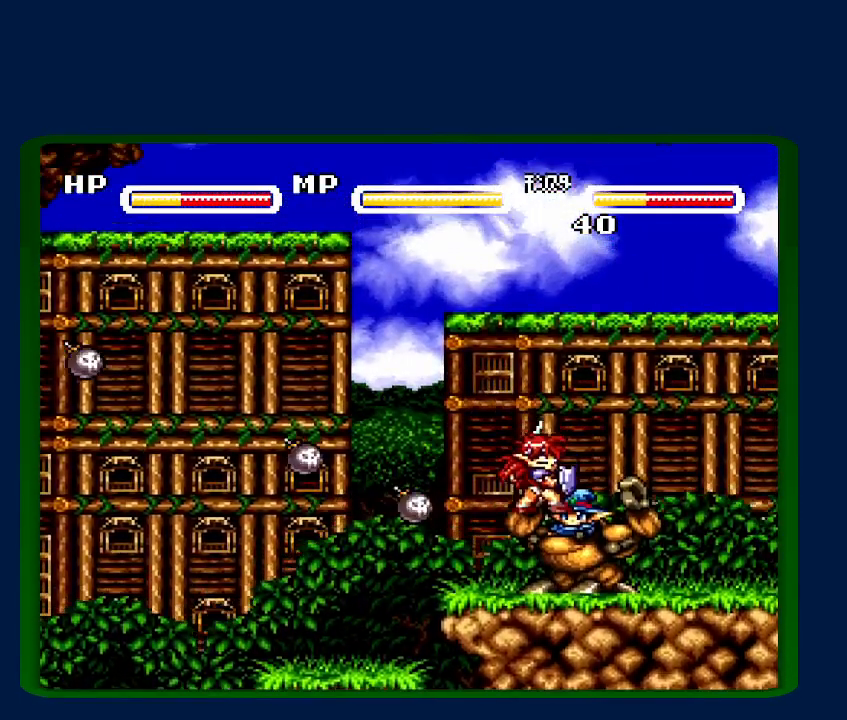
{"buttons": [], "events": [[267, "Y", "up"], [333, "Y", "down"], [400, "Y", "up"]]}
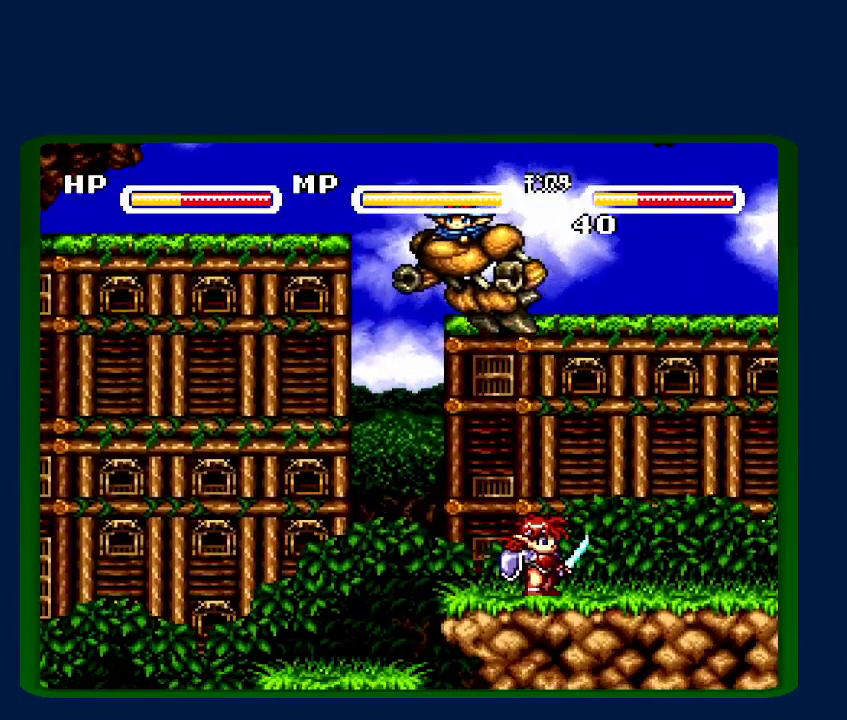
{"buttons": ["DPAD_DOWN"], "events": [[17, "DPAD_LEFT", "down"], [133, "DPAD_DOWN", "down"], [167, "DPAD_LEFT", "up"], [267, "DPAD_LEFT", "down"], [350, "DPAD_LEFT", "up"], [400, "Y", "down"], [483, "Y", "up"]]}
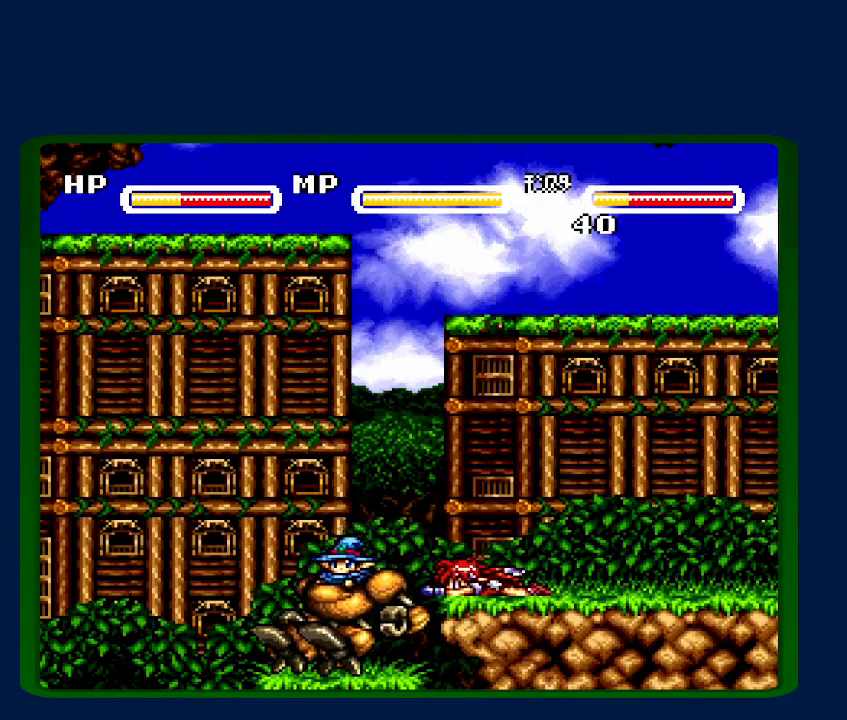
{"buttons": ["Y", "DPAD_DOWN"], "events": [[33, "Y", "down"], [100, "Y", "up"], [167, "Y", "down"], [217, "Y", "up"], [267, "DPAD_LEFT", "down"], [317, "Y", "down"], [350, "DPAD_LEFT", "up"], [383, "Y", "up"], [450, "Y", "down"]]}
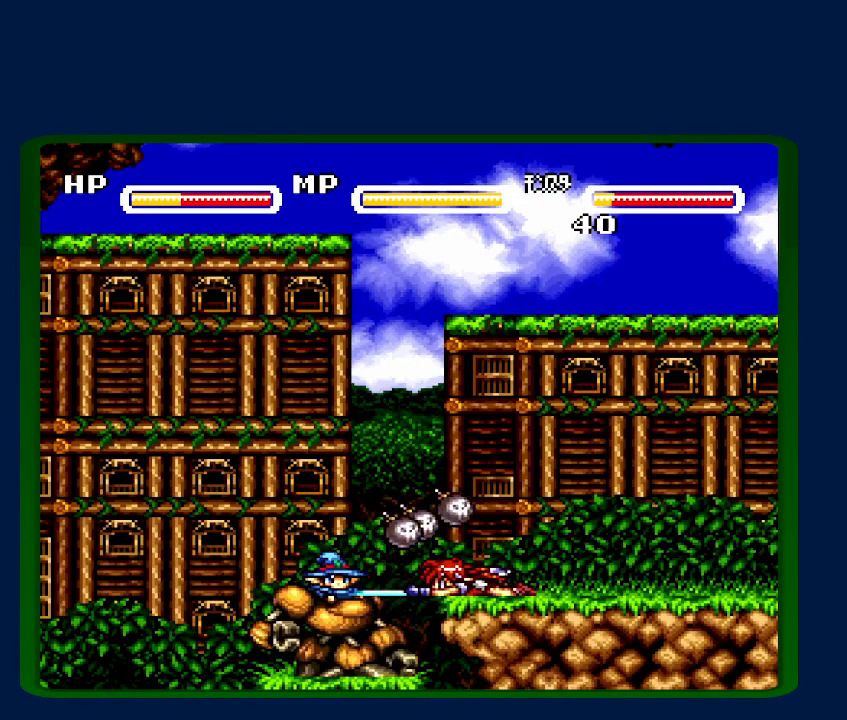
{"buttons": ["Y", "DPAD_DOWN", "DPAD_LEFT"], "events": [[17, "Y", "up"], [67, "Y", "down"], [133, "Y", "up"], [200, "Y", "down"], [283, "Y", "up"], [350, "Y", "down"], [383, "DPAD_LEFT", "down"], [417, "Y", "up"], [483, "Y", "down"]]}
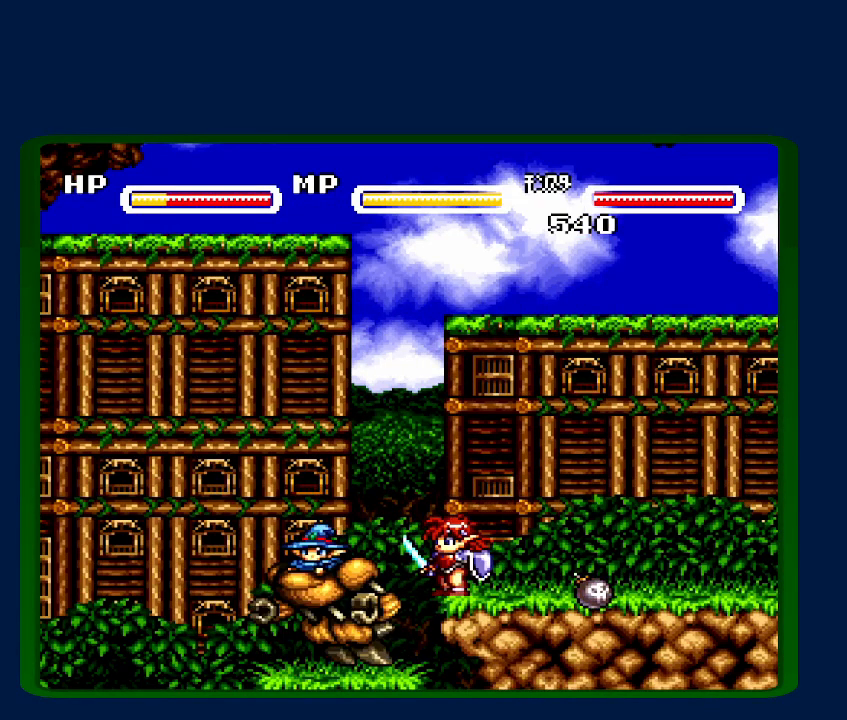
{"buttons": [], "events": [[50, "Y", "up"], [117, "Y", "down"], [233, "DPAD_DOWN", "up"], [333, "Y", "up"], [450, "DPAD_LEFT", "up"]]}